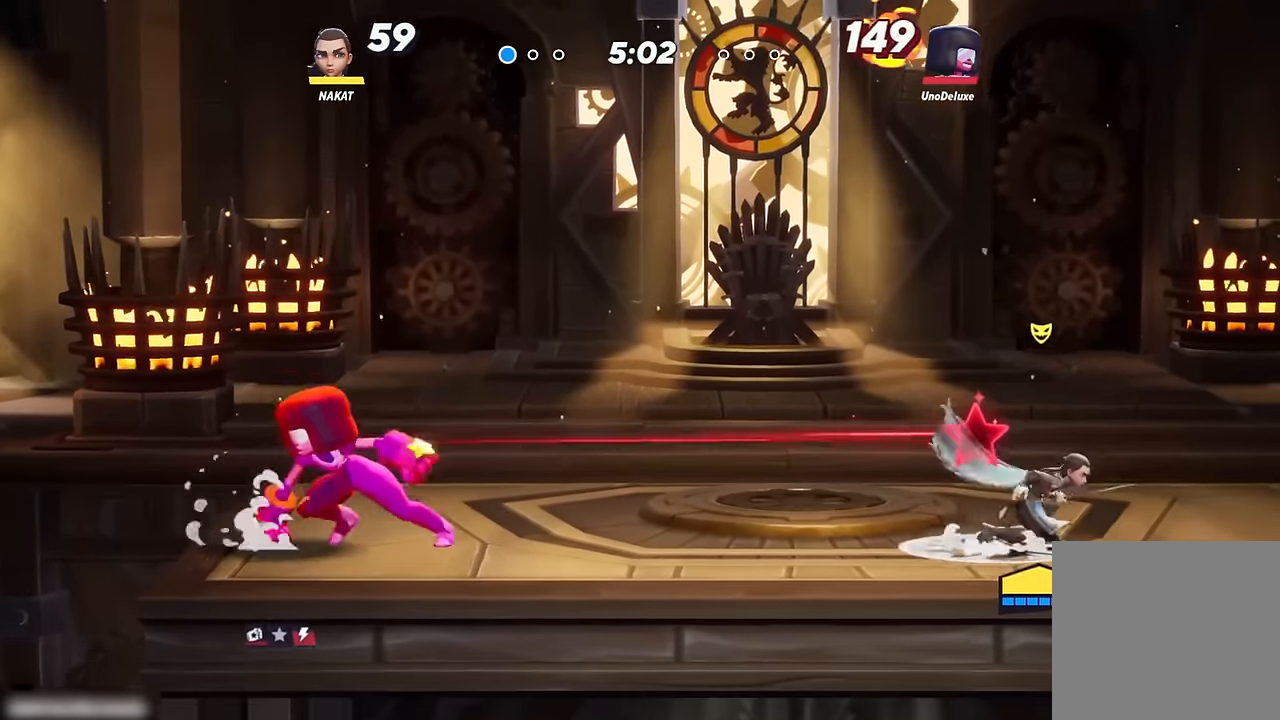
Gameplay with a controller (Xbox layout); each line is a JSON object with the inputs held at the frame after it. "events" lists button and stick changes between this image and that frame as [ms after this image, input, new state], when the widget could be followed in between.
{"buttons": [], "left_stick": "left", "right_stick": "center", "events": [[150, "left_stick", "left"]]}
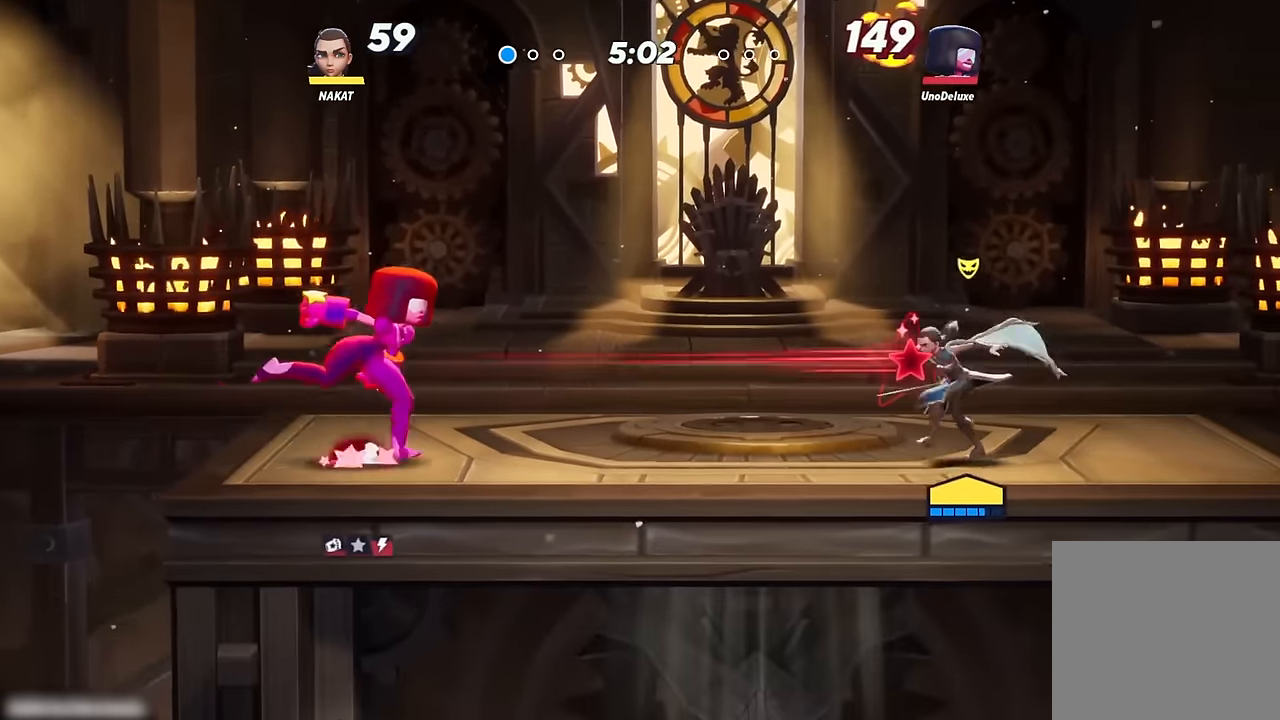
{"buttons": [], "left_stick": "left", "right_stick": "center", "events": [[67, "left_stick", "right"], [500, "left_stick", "left"]]}
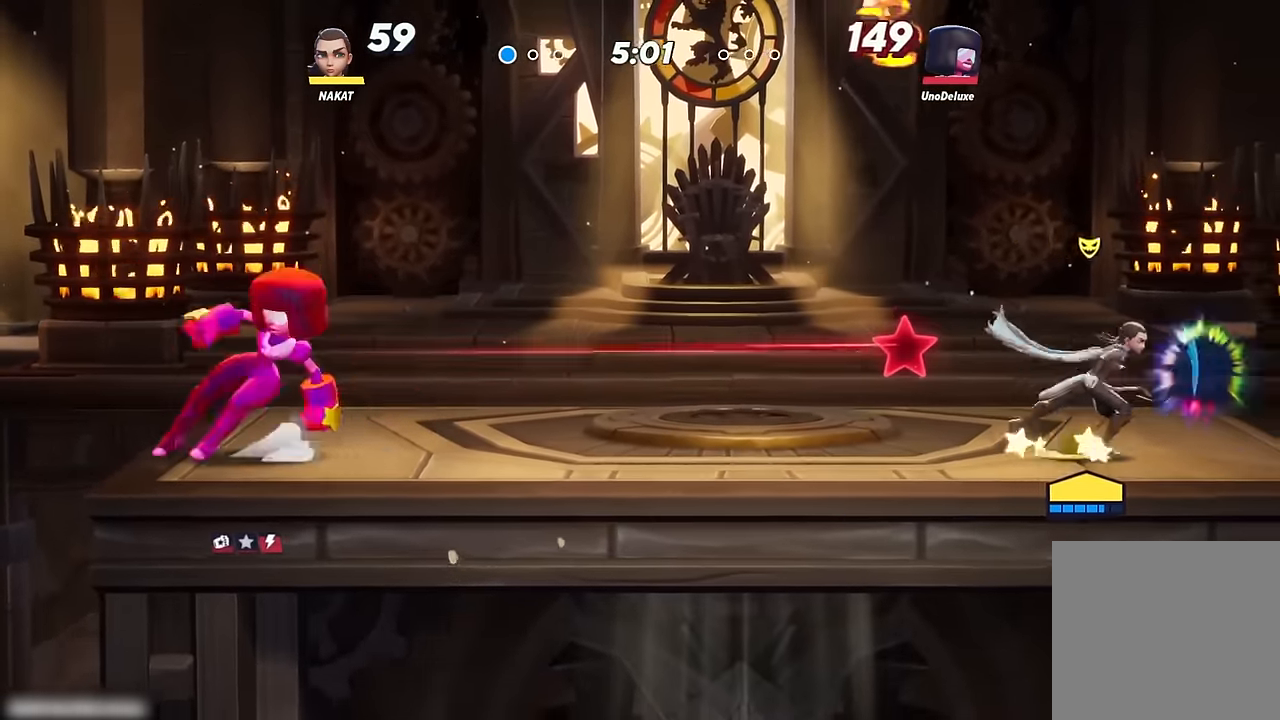
{"buttons": [], "left_stick": "left", "right_stick": "center", "events": [[350, "left_stick", "right"], [500, "left_stick", "left"]]}
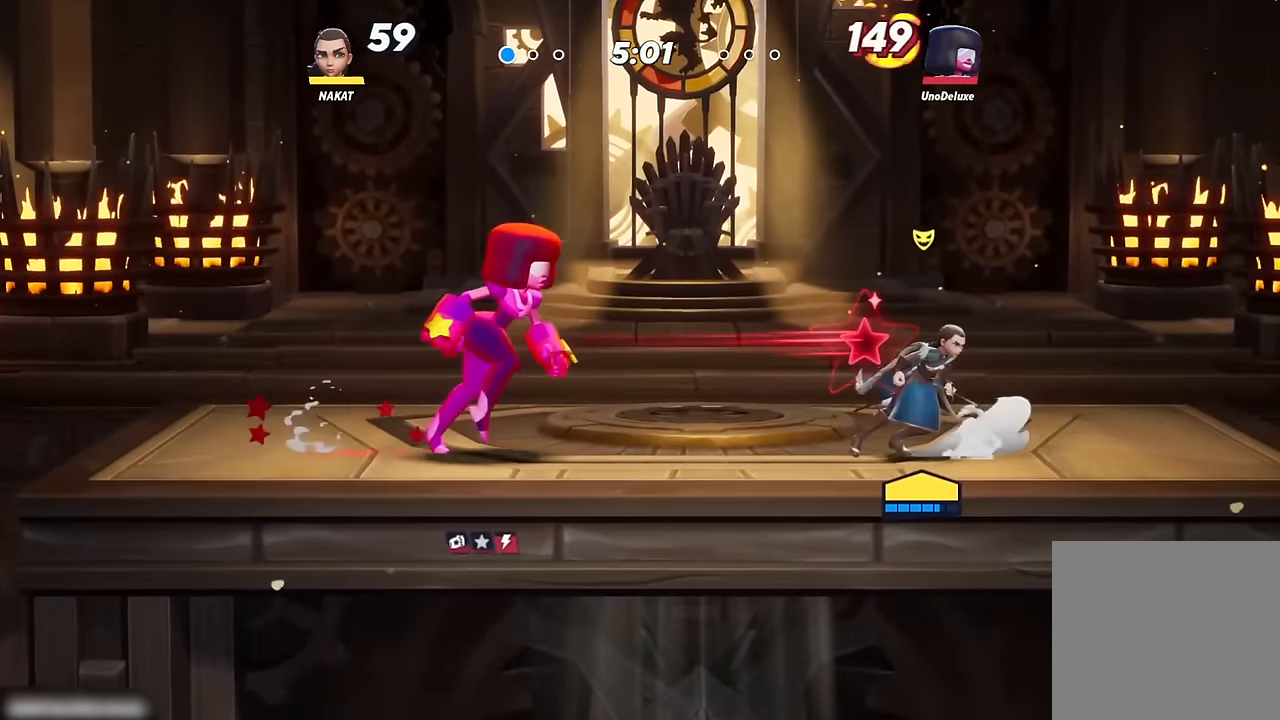
{"buttons": [], "left_stick": "right", "right_stick": "center", "events": [[117, "left_stick", "right"]]}
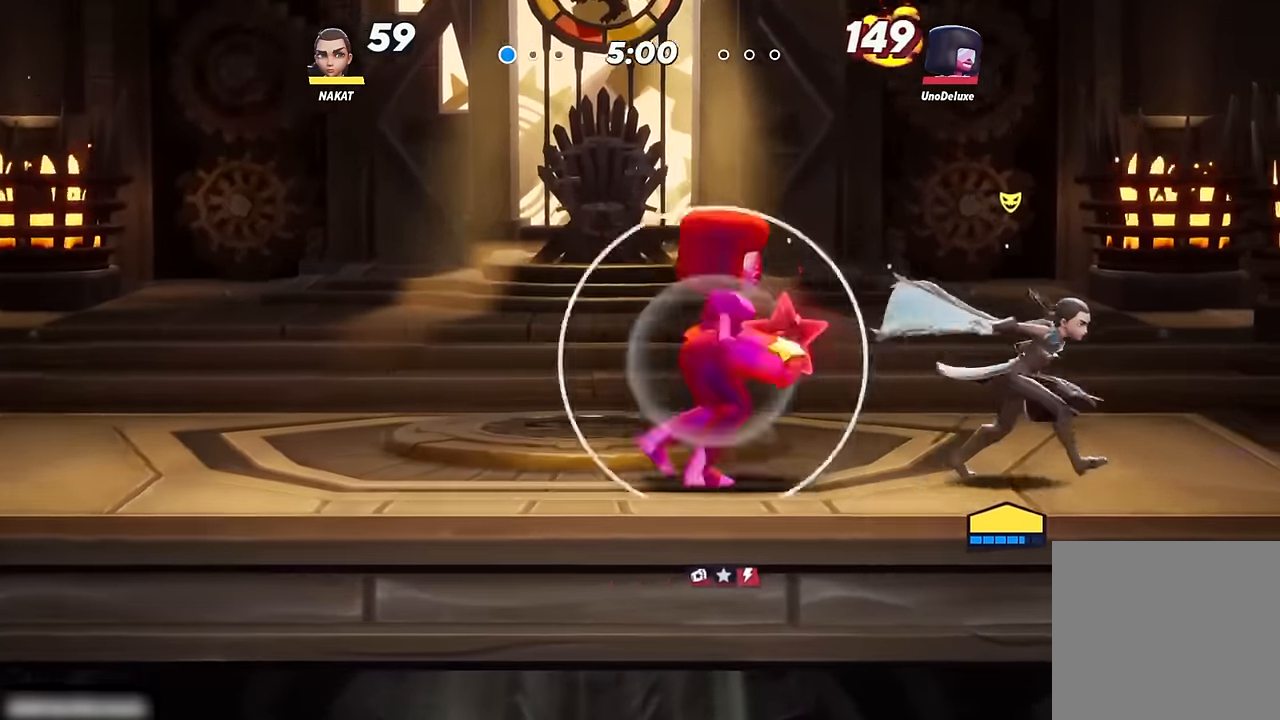
{"buttons": [], "left_stick": "center", "right_stick": "center", "events": [[200, "left_stick", "left"], [233, "X", "down"], [317, "X", "up"], [433, "left_stick", "center"]]}
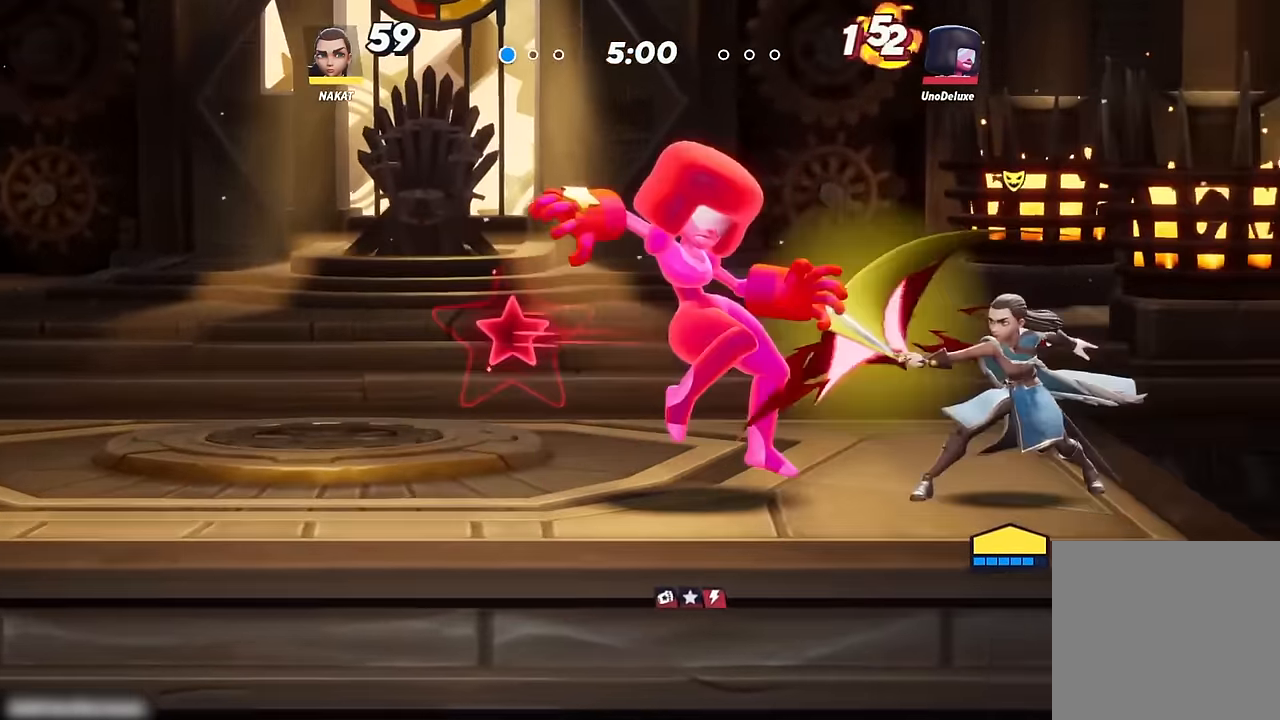
{"buttons": ["X"], "left_stick": "right", "right_stick": "center", "events": [[67, "left_stick", "up-left"], [117, "left_stick", "left"], [150, "R2", "down"], [300, "R2", "up"], [433, "left_stick", "right"], [467, "X", "down"]]}
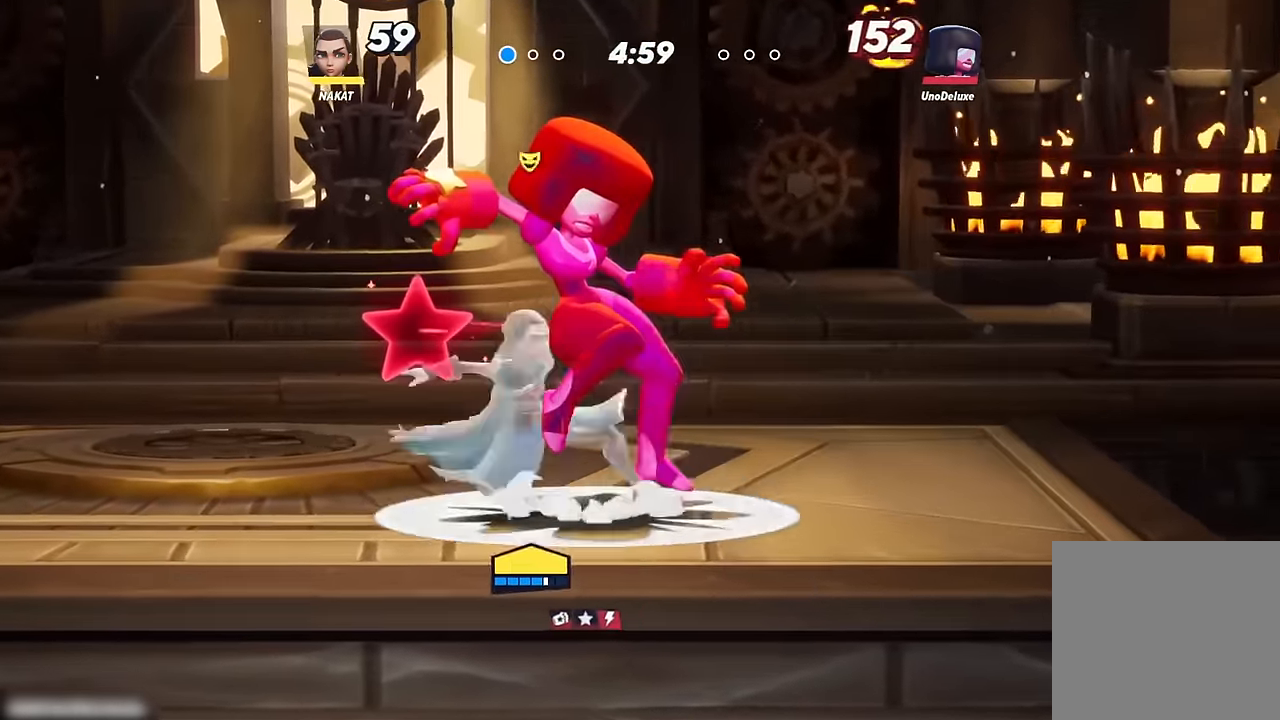
{"buttons": ["Y"], "left_stick": "center", "right_stick": "center", "events": [[67, "X", "up"], [150, "left_stick", "center"], [483, "Y", "down"]]}
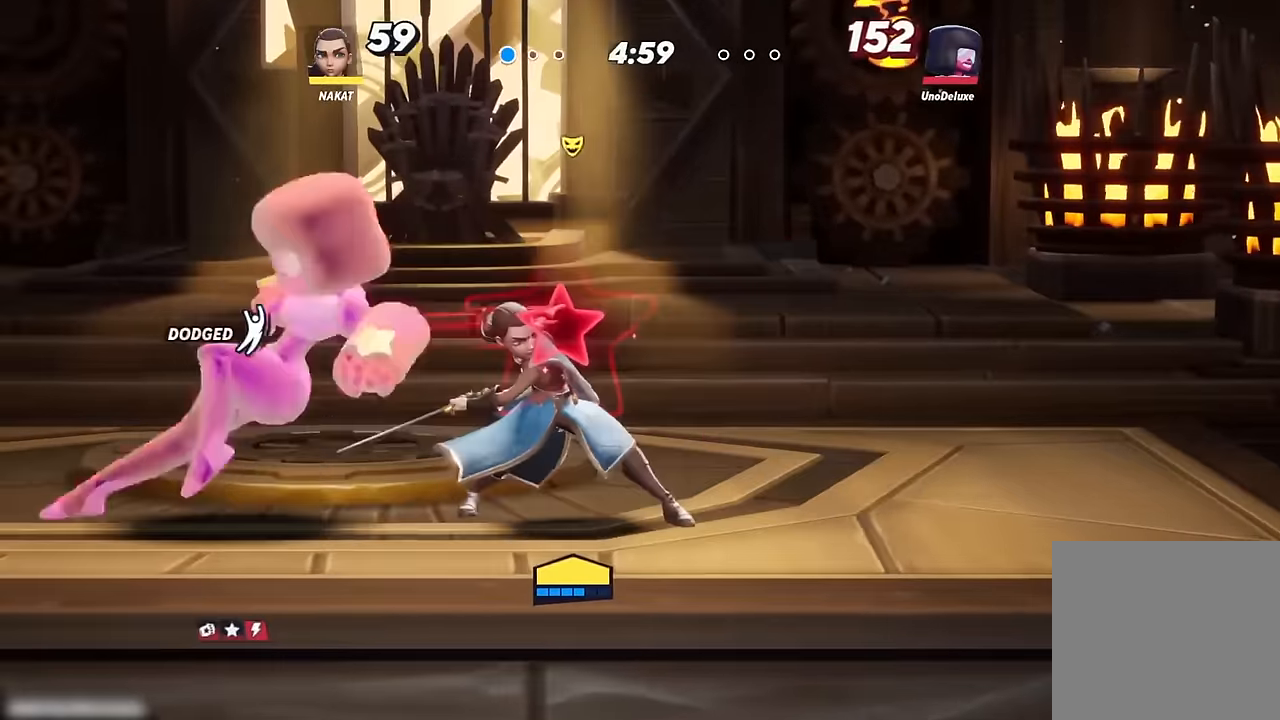
{"buttons": [], "left_stick": "left", "right_stick": "center", "events": [[67, "Y", "up"], [183, "left_stick", "right"], [317, "left_stick", "up"], [383, "left_stick", "left"]]}
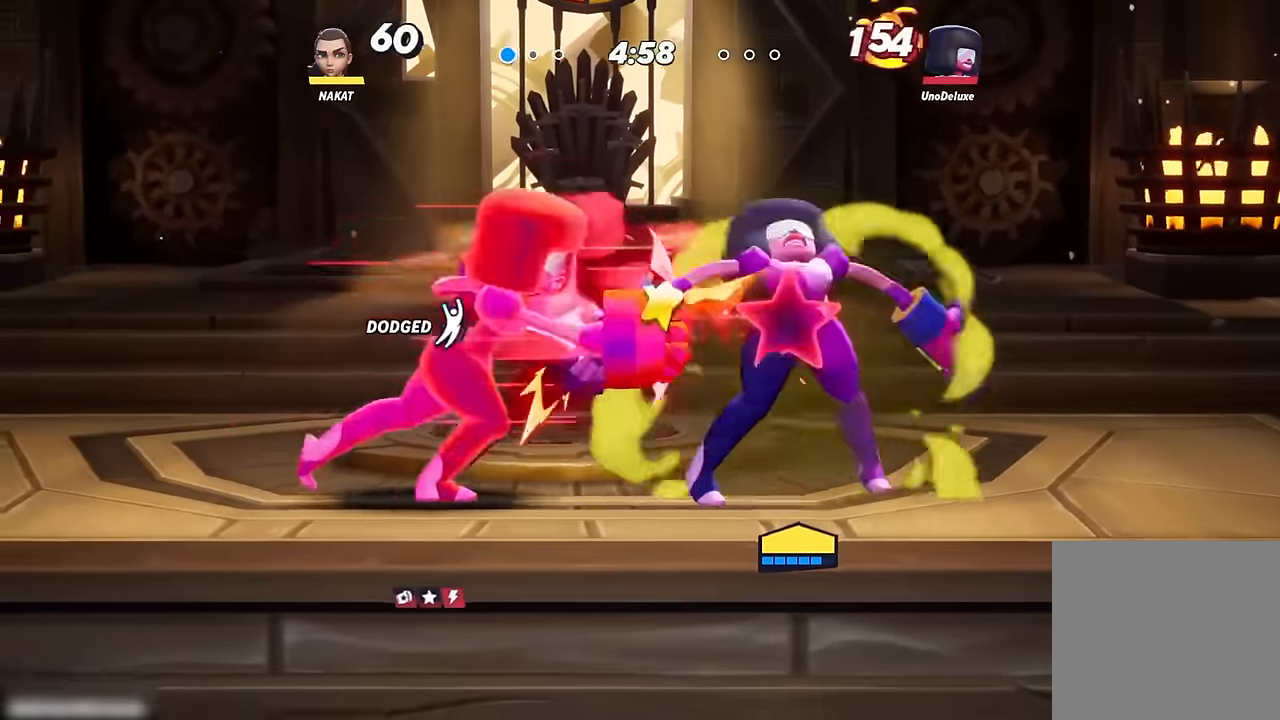
{"buttons": [], "left_stick": "center", "right_stick": "center", "events": [[317, "left_stick", "center"]]}
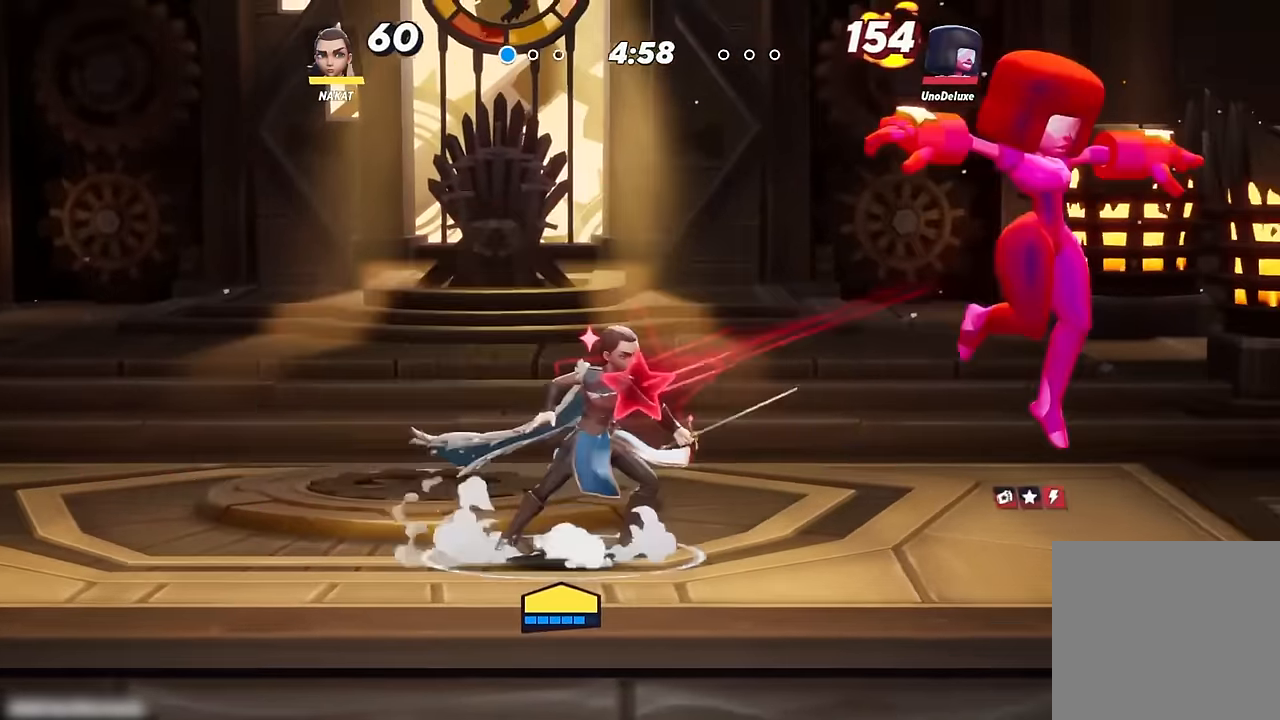
{"buttons": ["A"], "left_stick": "up-left", "right_stick": "center", "events": [[83, "left_stick", "right"], [283, "left_stick", "up-left"], [433, "A", "down"]]}
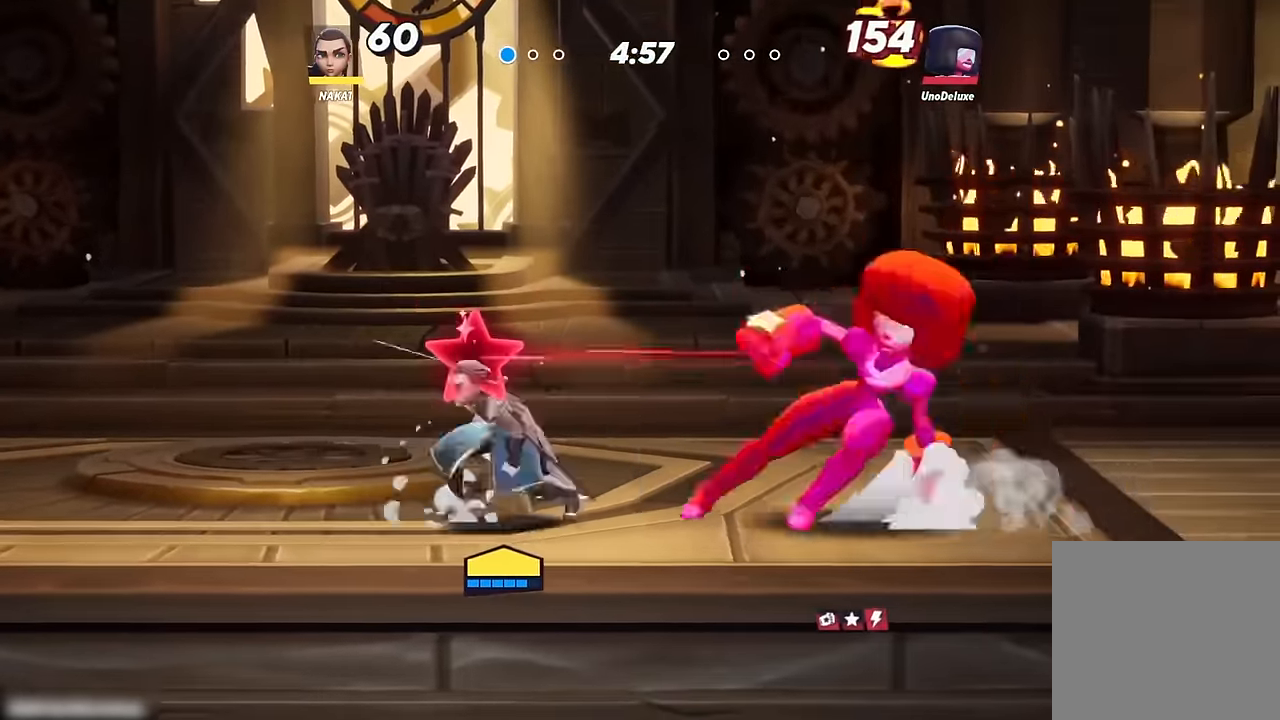
{"buttons": [], "left_stick": "down-left", "right_stick": "center", "events": [[50, "A", "up"], [150, "A", "down"], [183, "left_stick", "right"], [250, "A", "up"], [483, "left_stick", "down-left"]]}
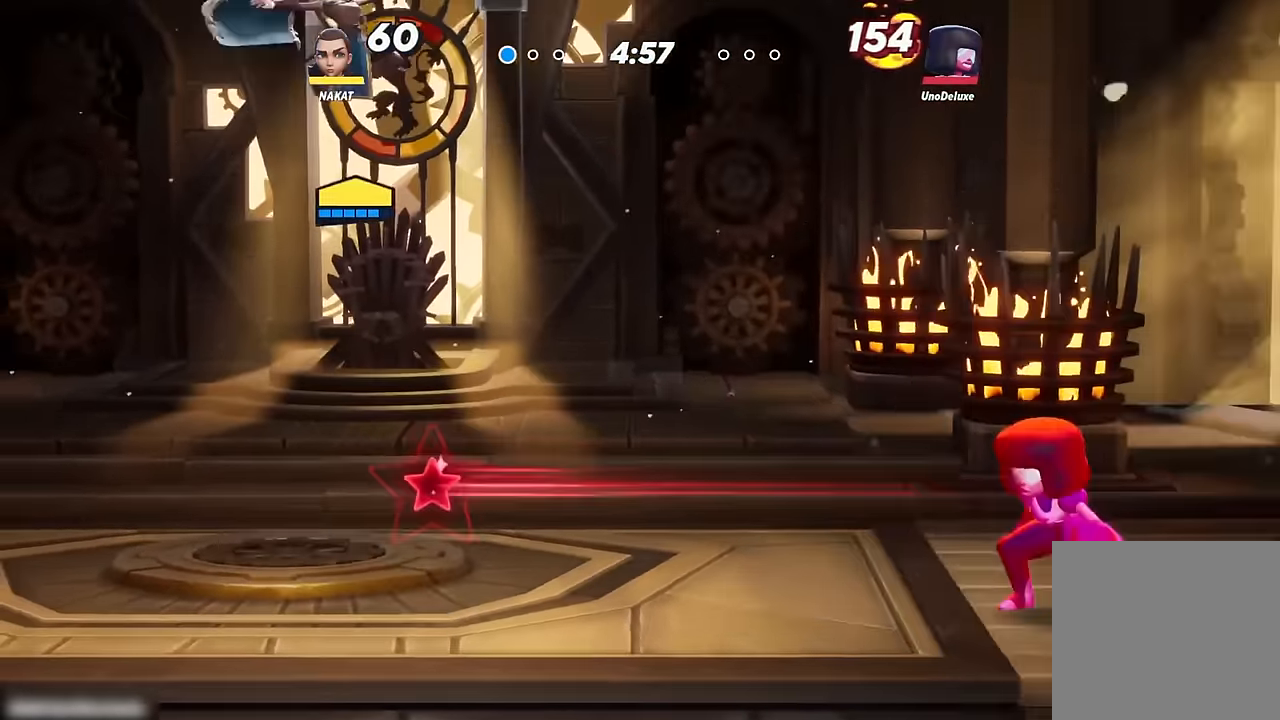
{"buttons": [], "left_stick": "left", "right_stick": "center", "events": [[467, "left_stick", "left"]]}
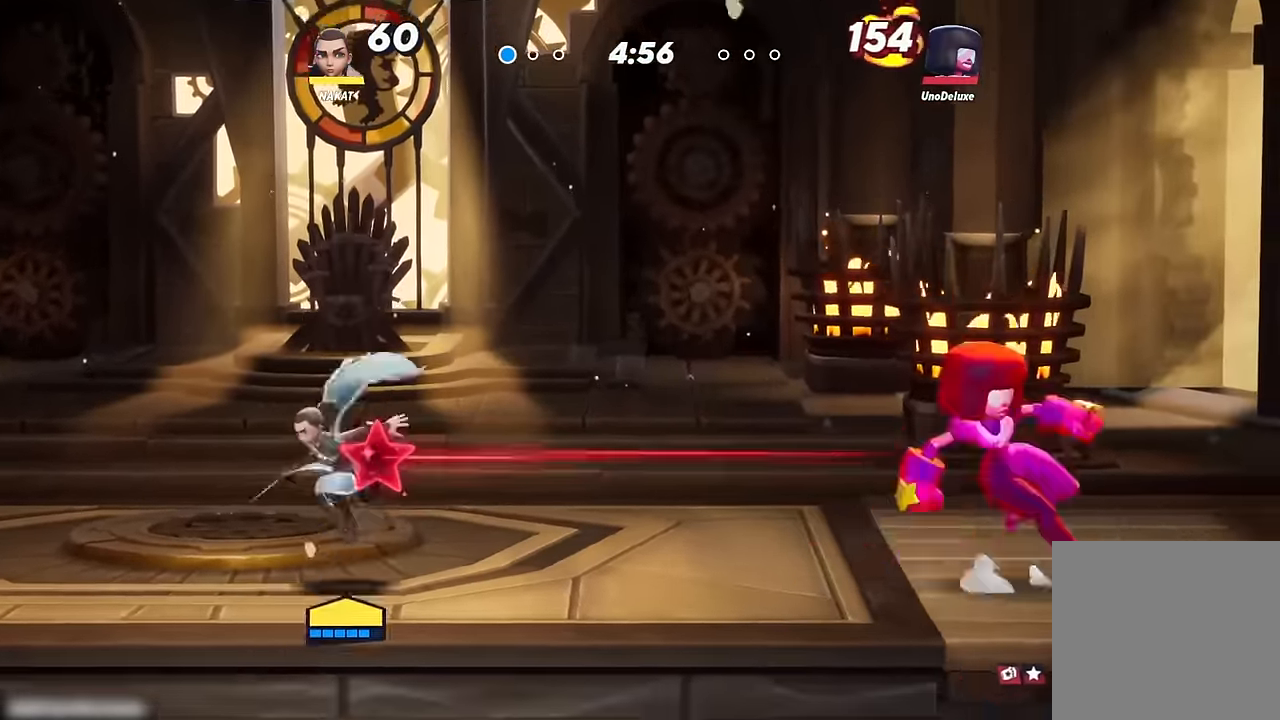
{"buttons": ["A"], "left_stick": "right", "right_stick": "center", "events": [[300, "left_stick", "right"], [400, "A", "down"]]}
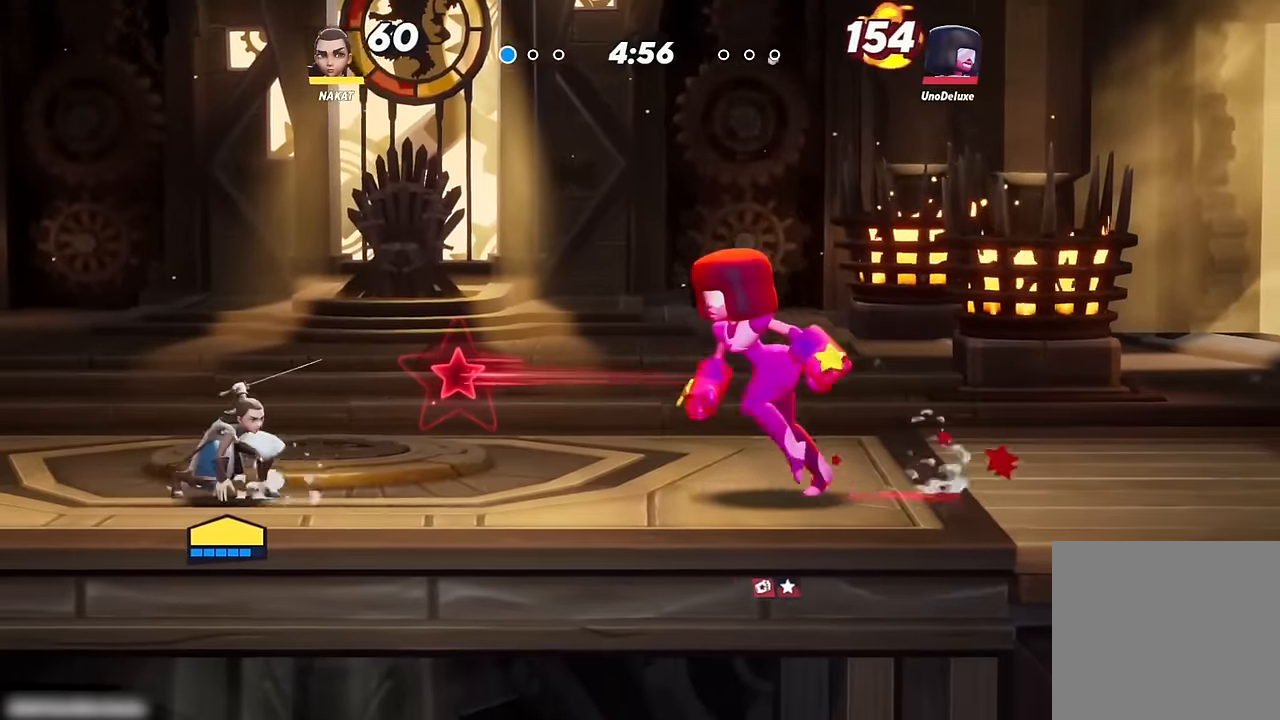
{"buttons": ["A"], "left_stick": "left", "right_stick": "center", "events": [[83, "A", "up"], [250, "left_stick", "left"], [400, "A", "down"]]}
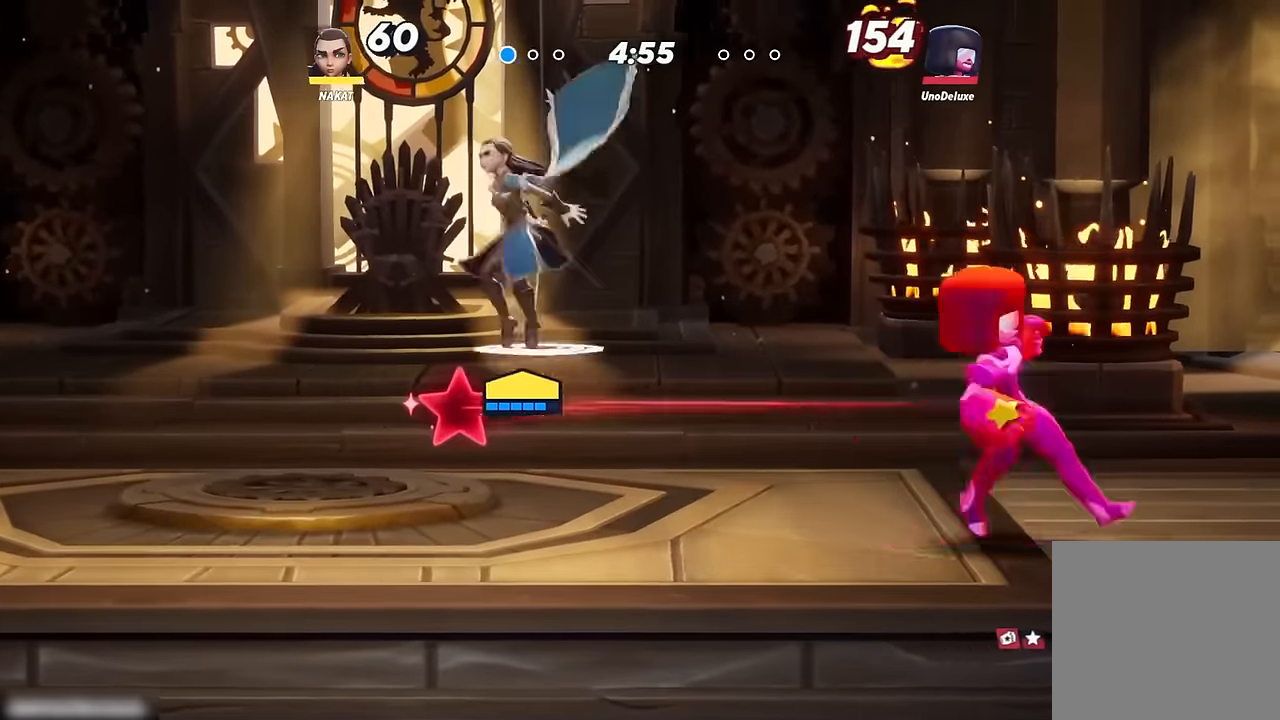
{"buttons": [], "left_stick": "down-left", "right_stick": "center", "events": [[100, "A", "up"], [216, "left_stick", "down-left"]]}
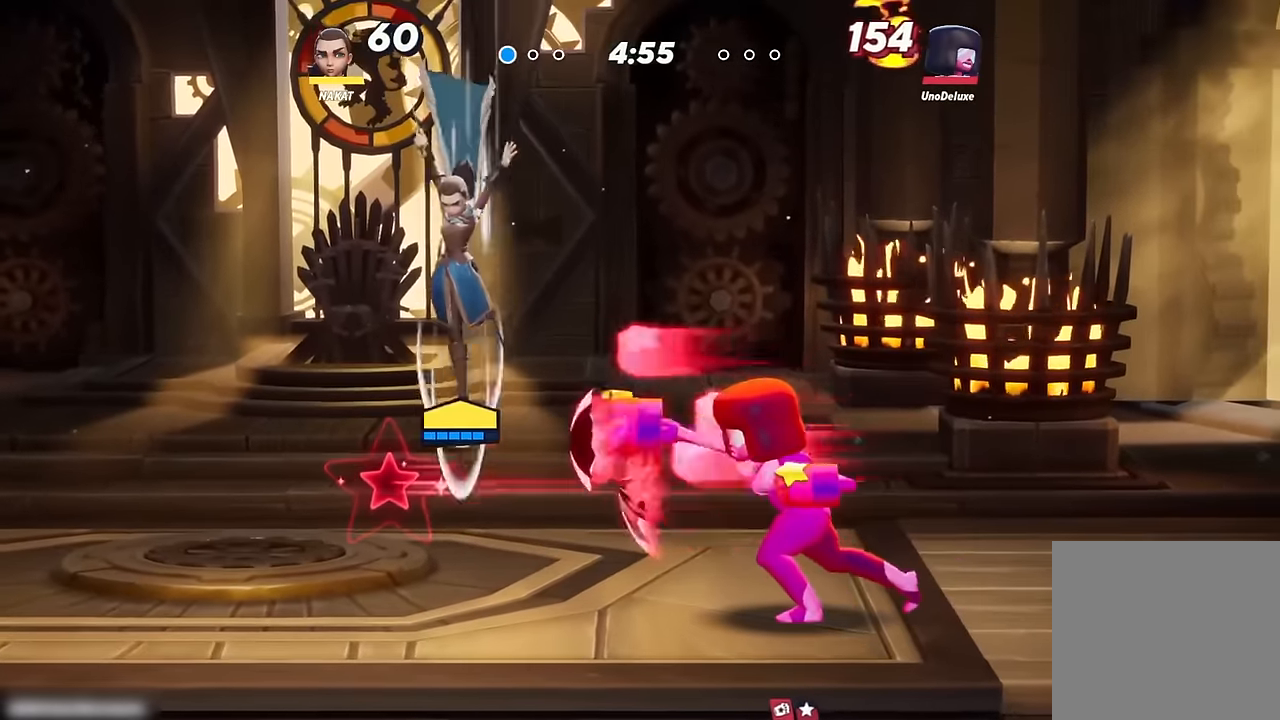
{"buttons": ["A"], "left_stick": "right", "right_stick": "center", "events": [[216, "left_stick", "left"], [433, "A", "down"], [466, "left_stick", "right"]]}
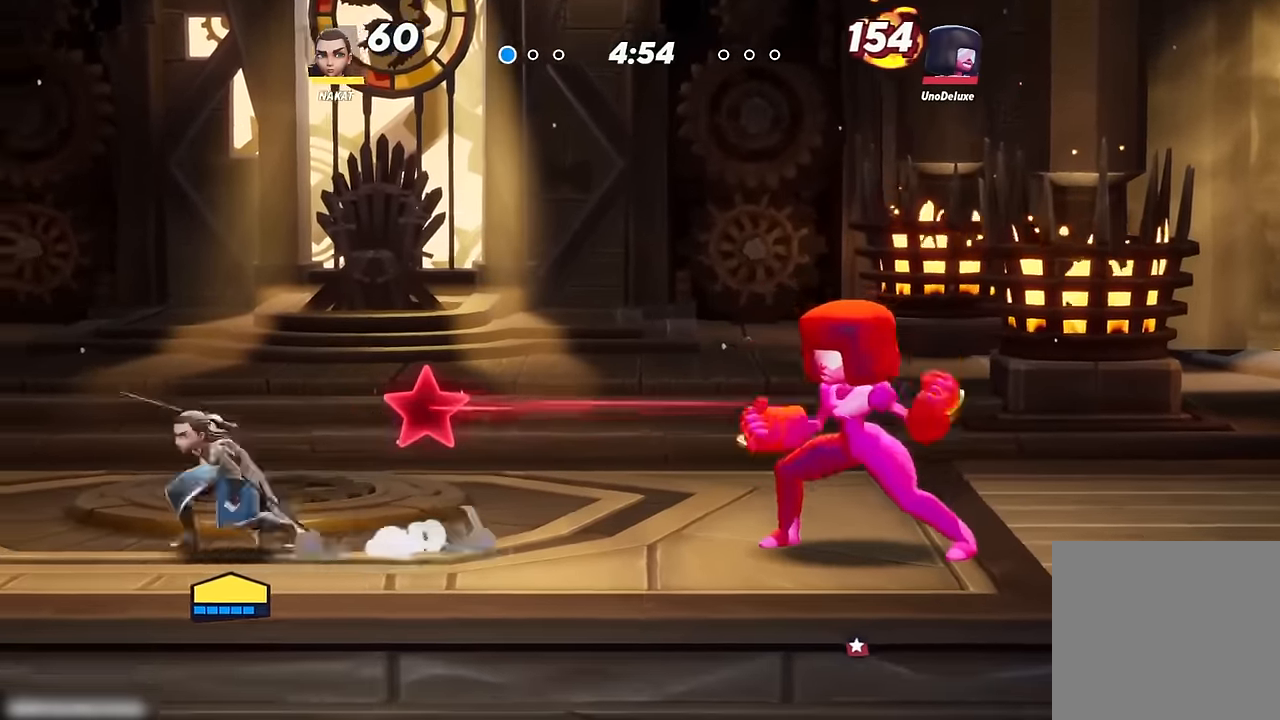
{"buttons": ["A"], "left_stick": "right", "right_stick": "center", "events": [[33, "A", "up"], [500, "A", "down"]]}
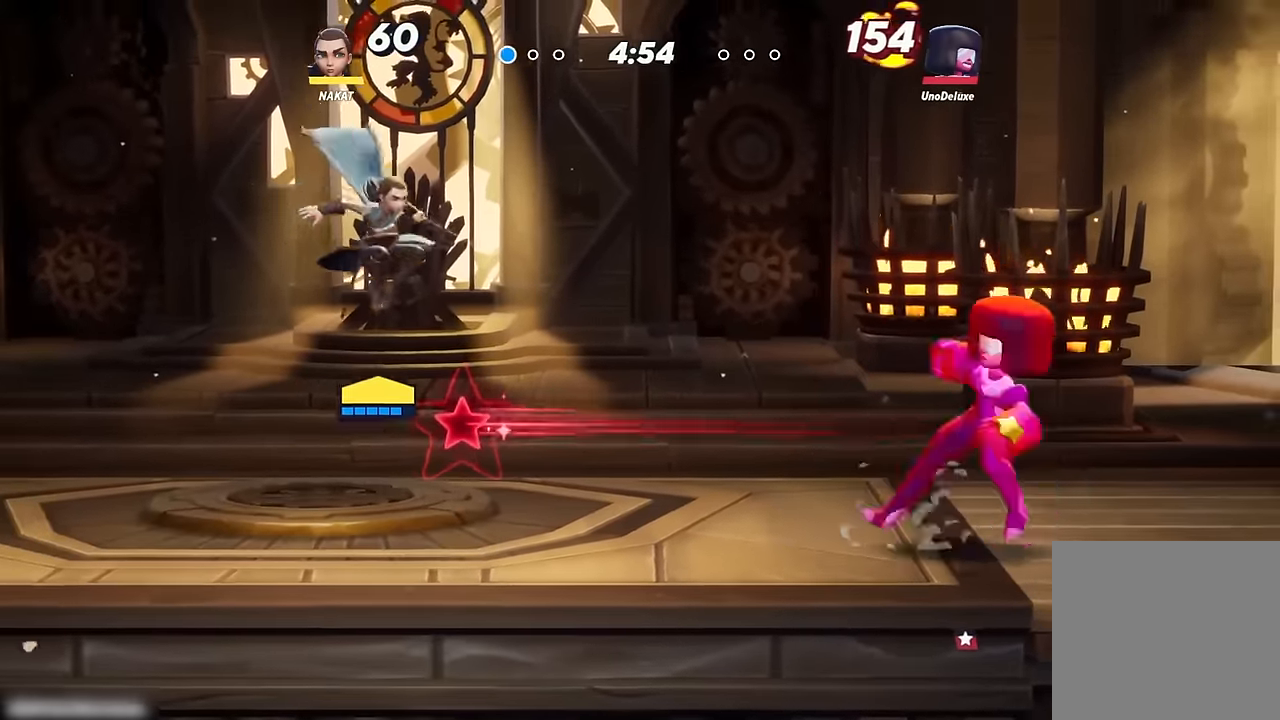
{"buttons": ["R1"], "left_stick": "down", "right_stick": "center", "events": [[116, "A", "up"], [133, "R1", "down"], [233, "left_stick", "down"], [433, "L3", "down"], [500, "L3", "up"]]}
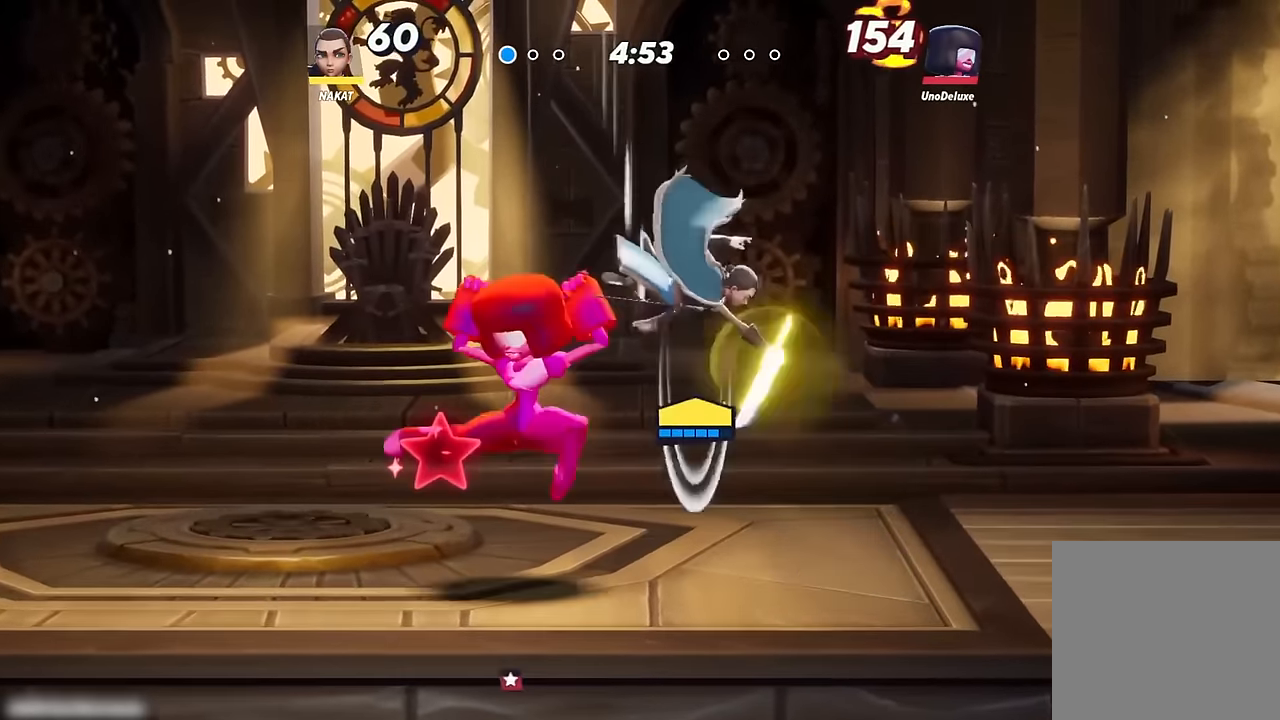
{"buttons": [], "left_stick": "left", "right_stick": "center", "events": [[100, "left_stick", "down-right"], [266, "R1", "up"], [383, "left_stick", "center"], [500, "left_stick", "left"]]}
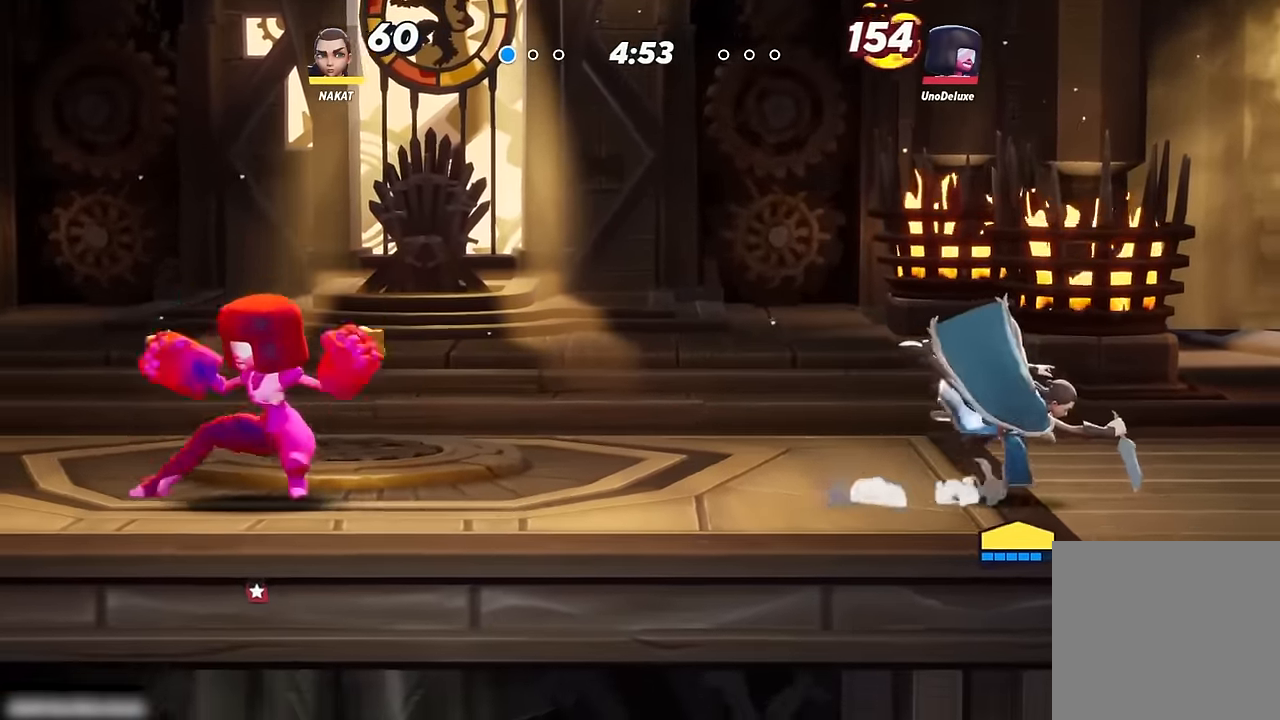
{"buttons": [], "left_stick": "right", "right_stick": "center", "events": [[400, "left_stick", "right"]]}
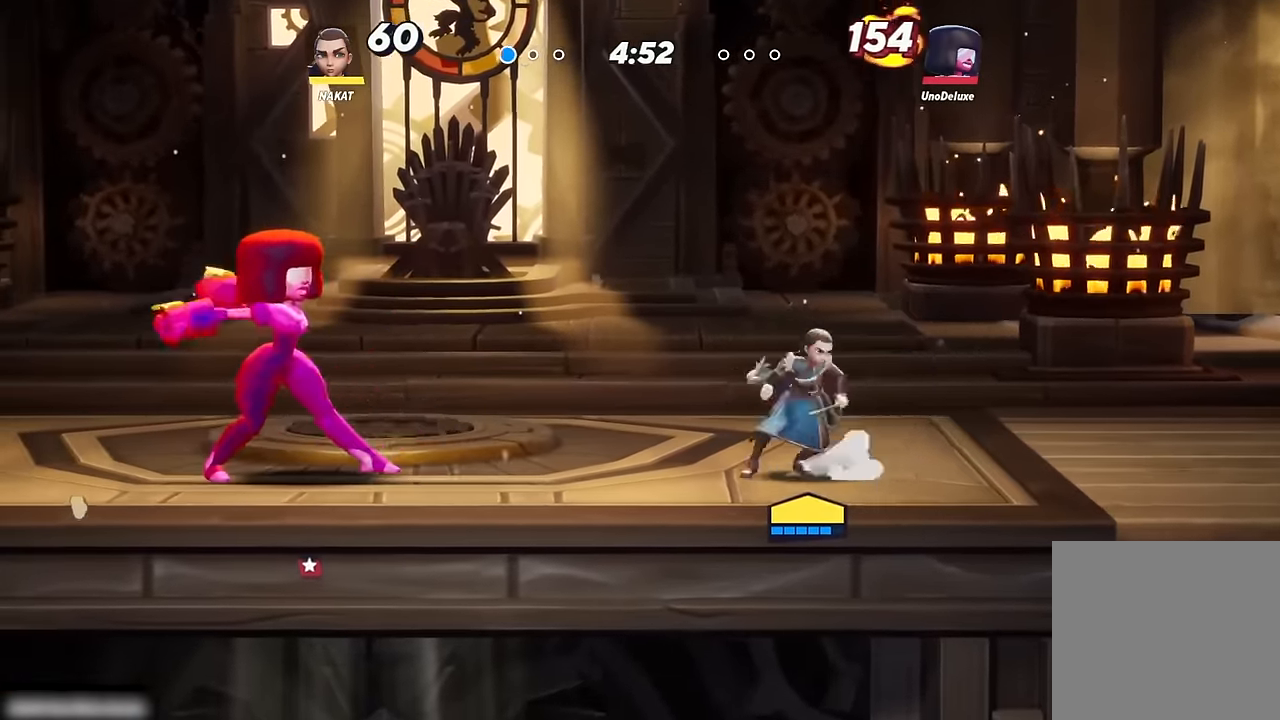
{"buttons": [], "left_stick": "right", "right_stick": "center", "events": [[66, "left_stick", "up-left"], [150, "left_stick", "right"]]}
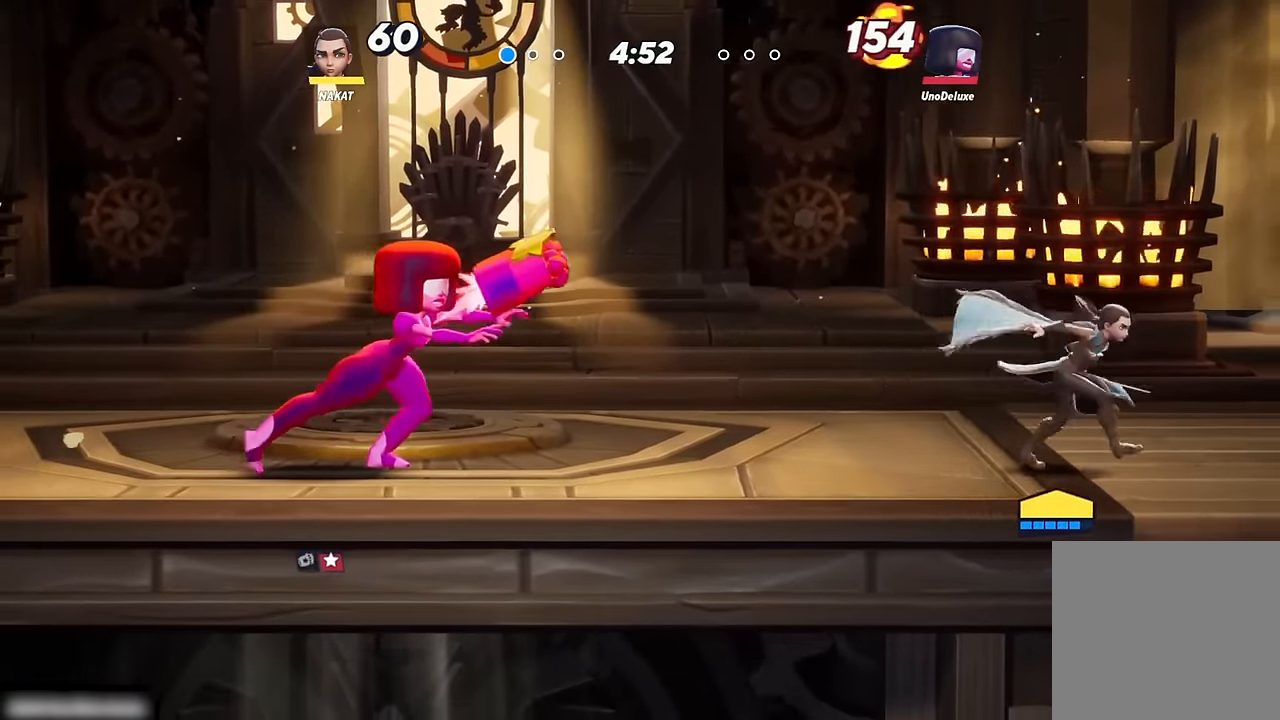
{"buttons": ["A"], "left_stick": "left", "right_stick": "center", "events": [[100, "A", "down"], [100, "left_stick", "up-left"], [250, "A", "up"], [300, "left_stick", "left"], [350, "R2", "down"], [433, "A", "down"], [500, "R2", "up"]]}
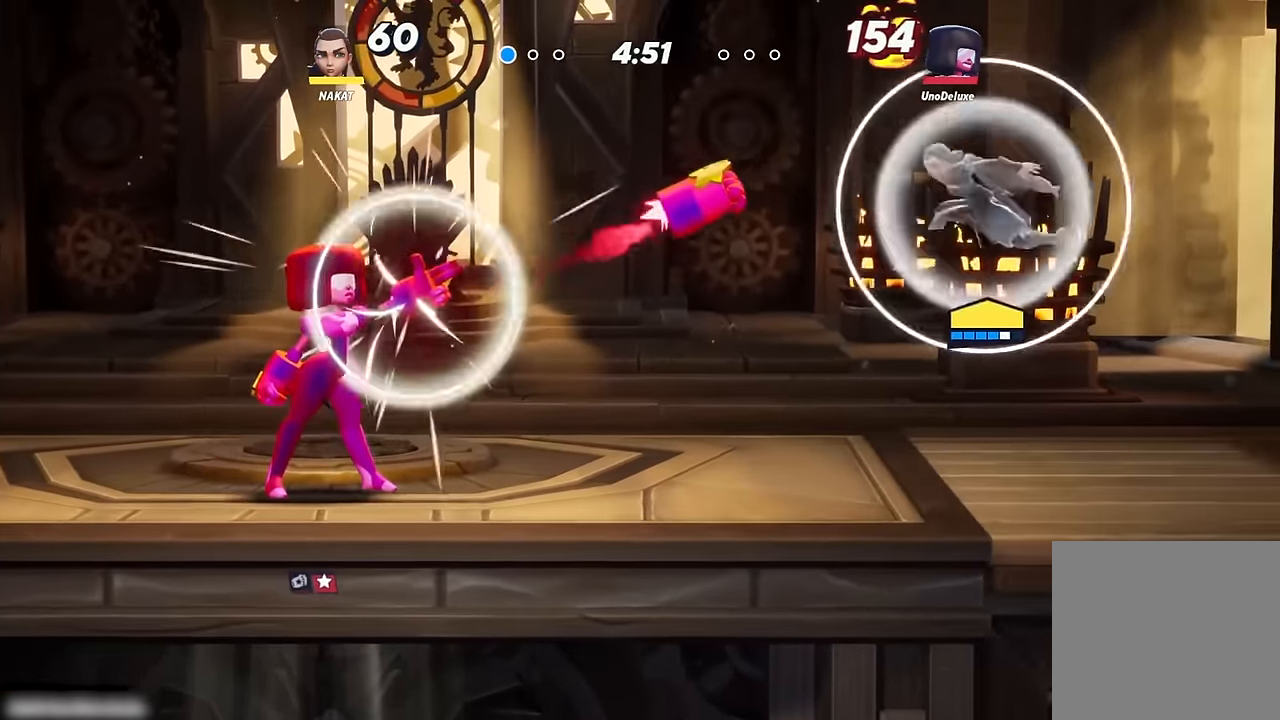
{"buttons": [], "left_stick": "down-left", "right_stick": "left", "events": [[266, "A", "up"], [266, "left_stick", "down-left"], [484, "right_stick", "left"]]}
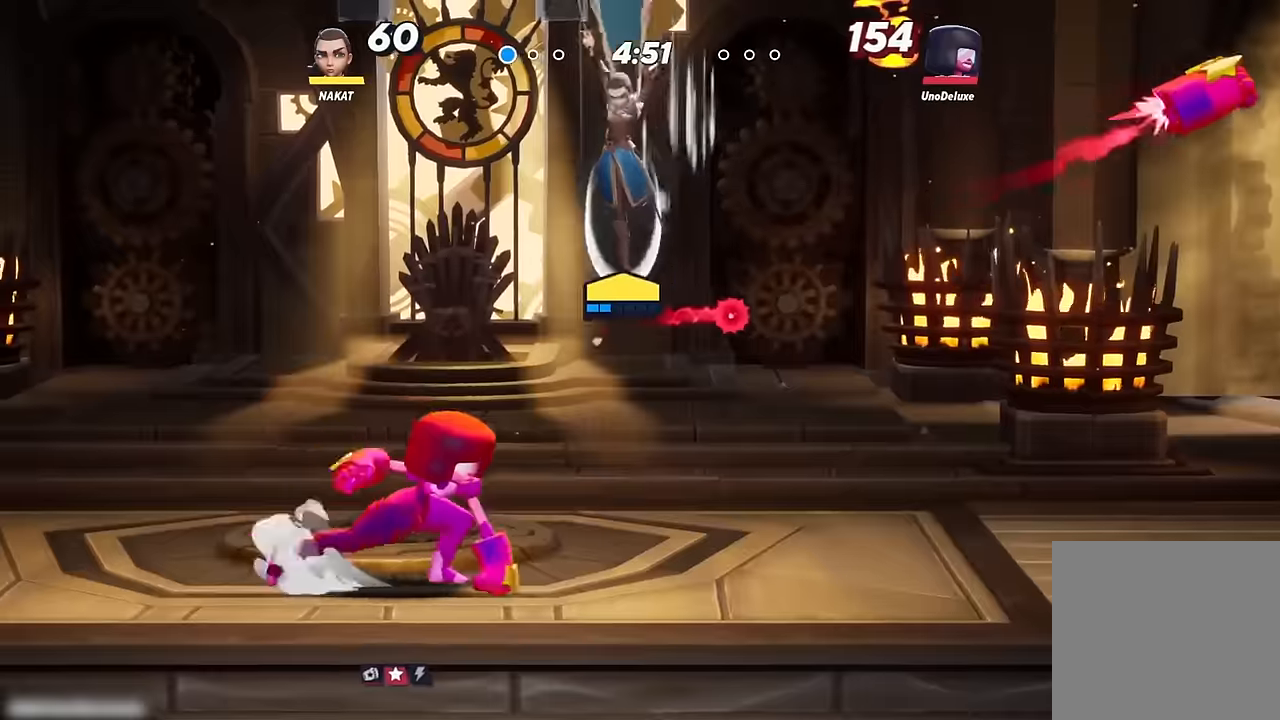
{"buttons": [], "left_stick": "down-left", "right_stick": "center", "events": [[134, "right_stick", "center"]]}
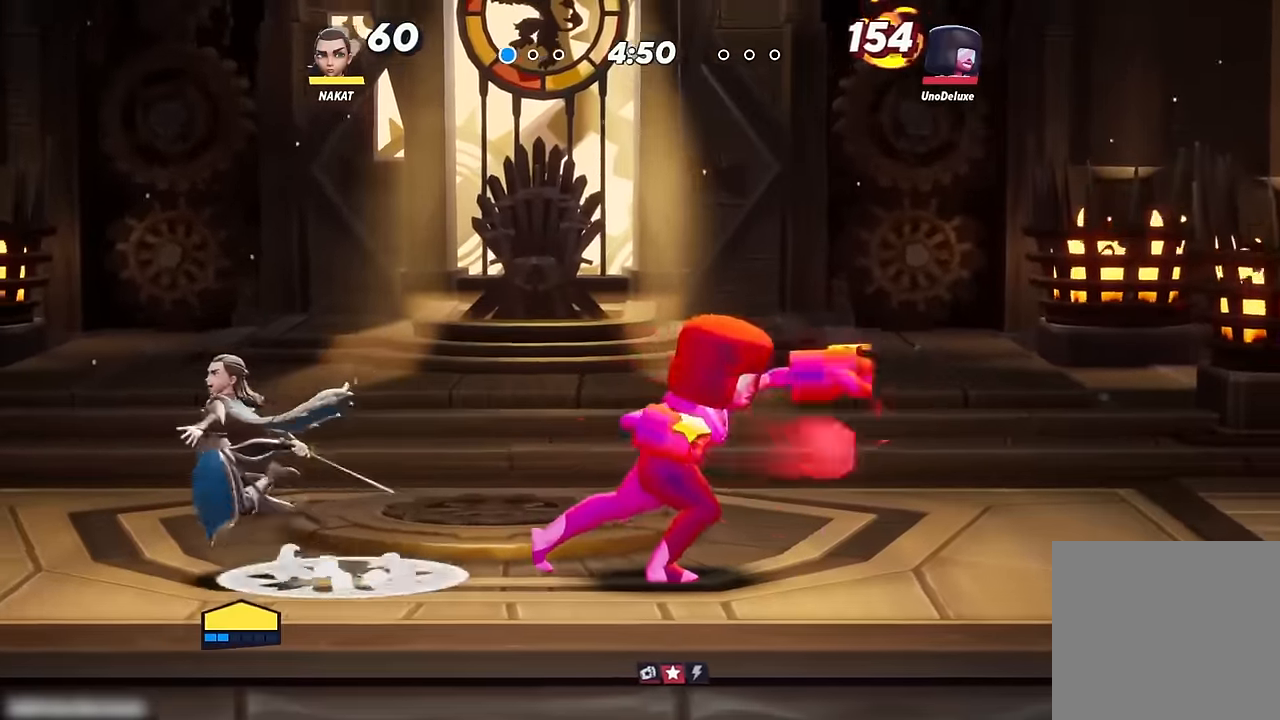
{"buttons": [], "left_stick": "right", "right_stick": "center", "events": [[200, "left_stick", "center"], [284, "left_stick", "right"]]}
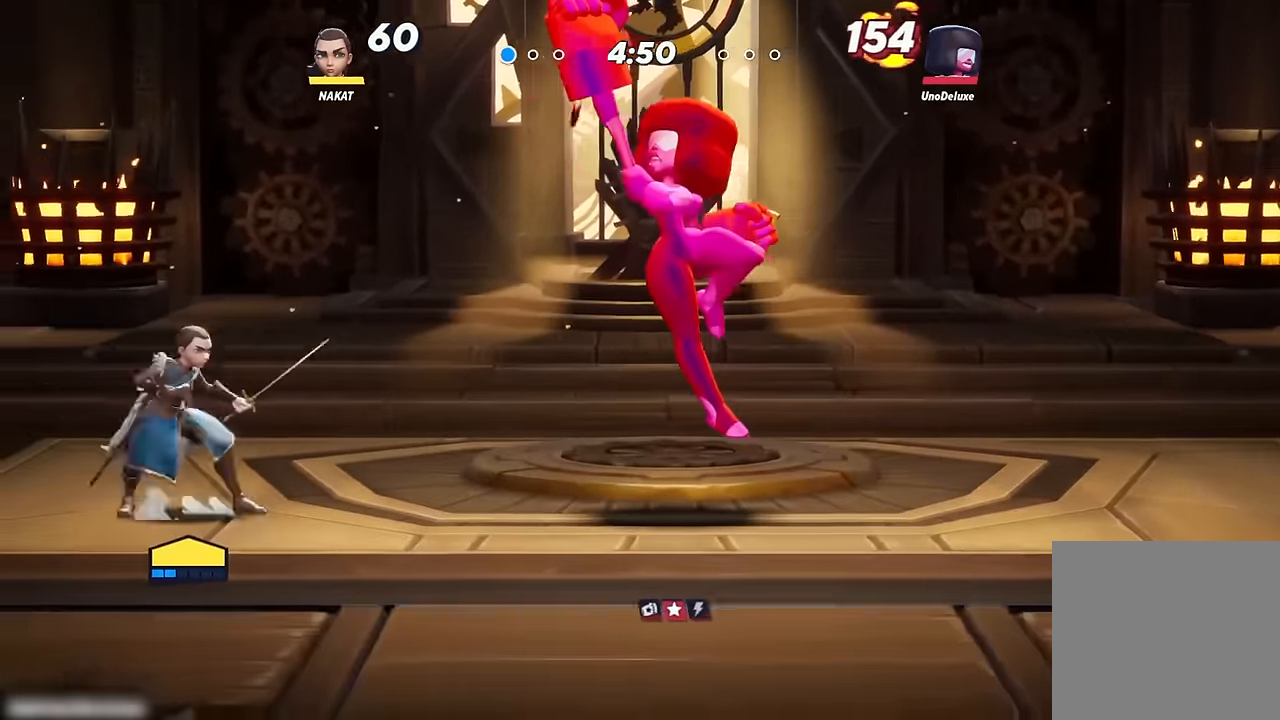
{"buttons": [], "left_stick": "right", "right_stick": "center", "events": [[34, "right_stick", "right"], [84, "right_stick", "center"], [350, "right_stick", "right"], [417, "right_stick", "center"]]}
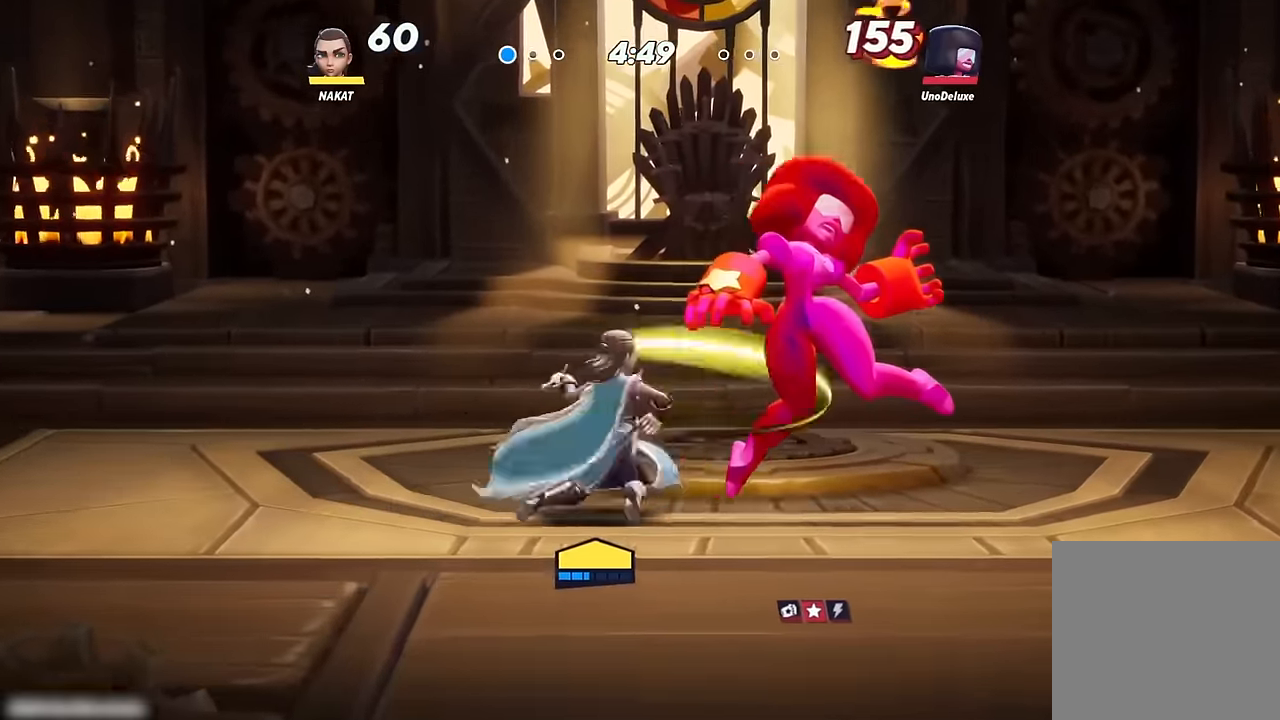
{"buttons": [], "left_stick": "center", "right_stick": "center", "events": [[50, "right_stick", "right"], [134, "right_stick", "center"], [484, "left_stick", "center"]]}
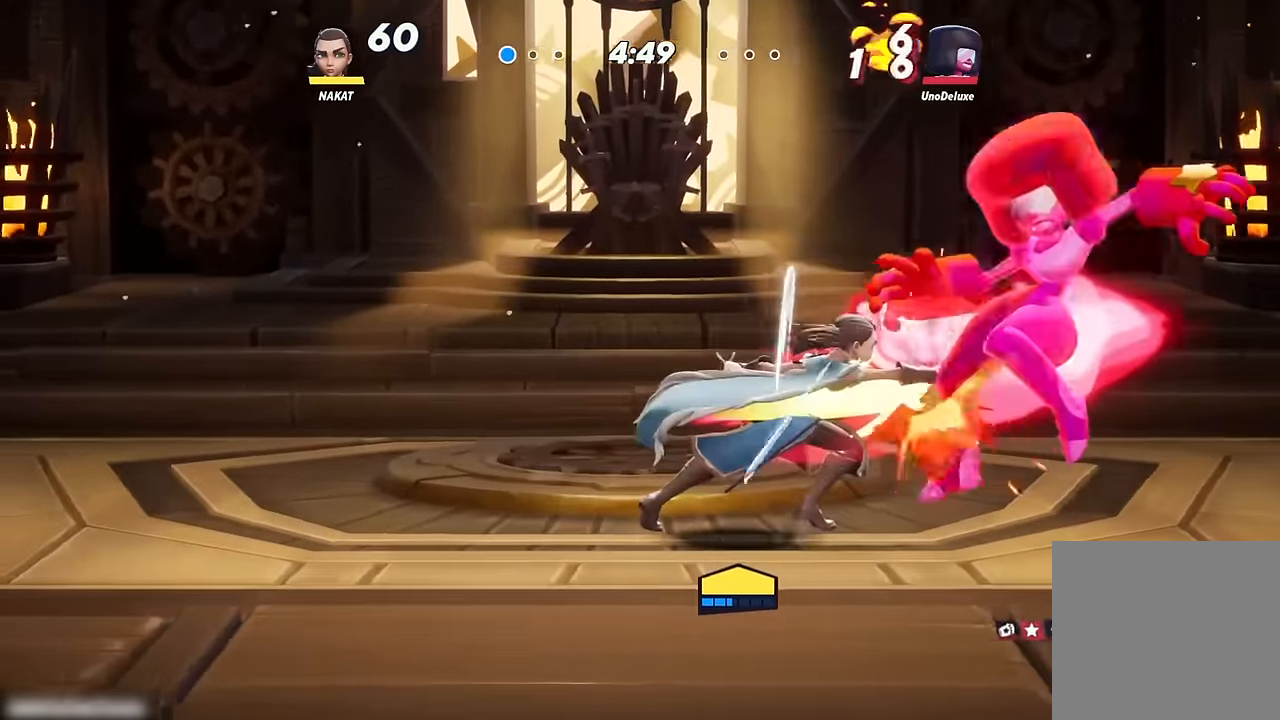
{"buttons": [], "left_stick": "center", "right_stick": "center", "events": []}
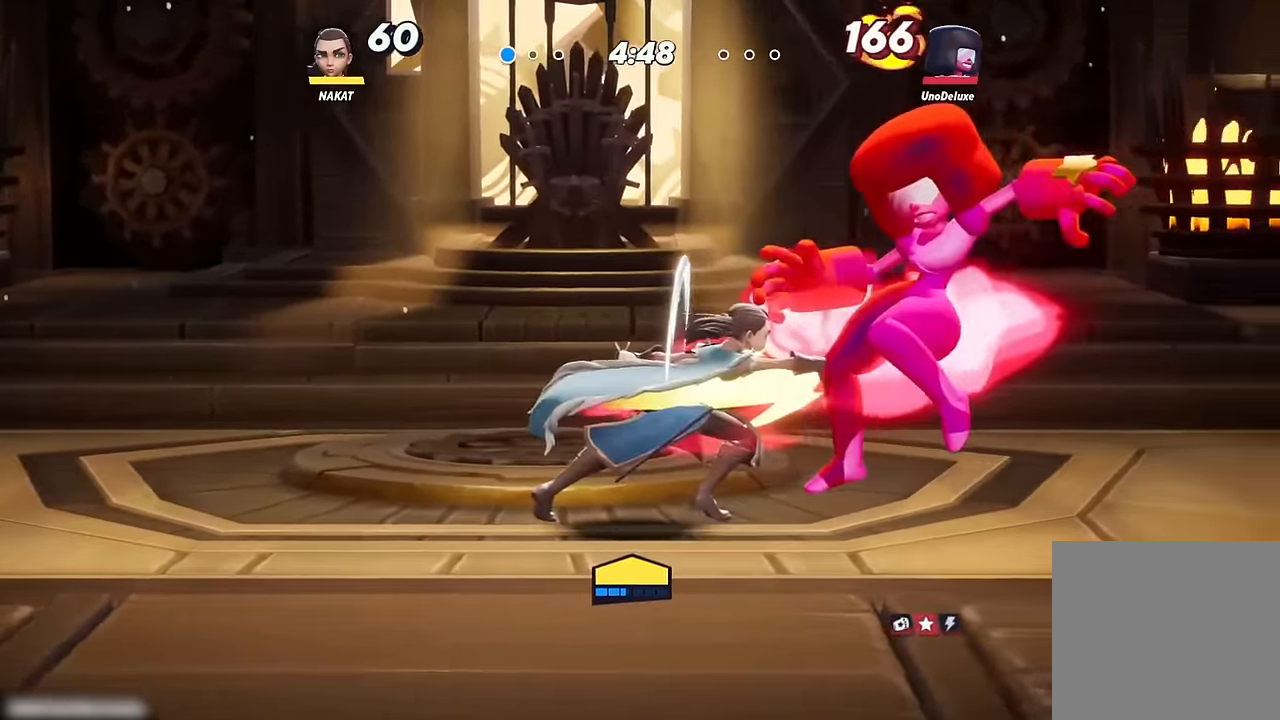
{"buttons": [], "left_stick": "left", "right_stick": "center", "events": [[350, "left_stick", "left"], [417, "A", "down"], [484, "A", "up"]]}